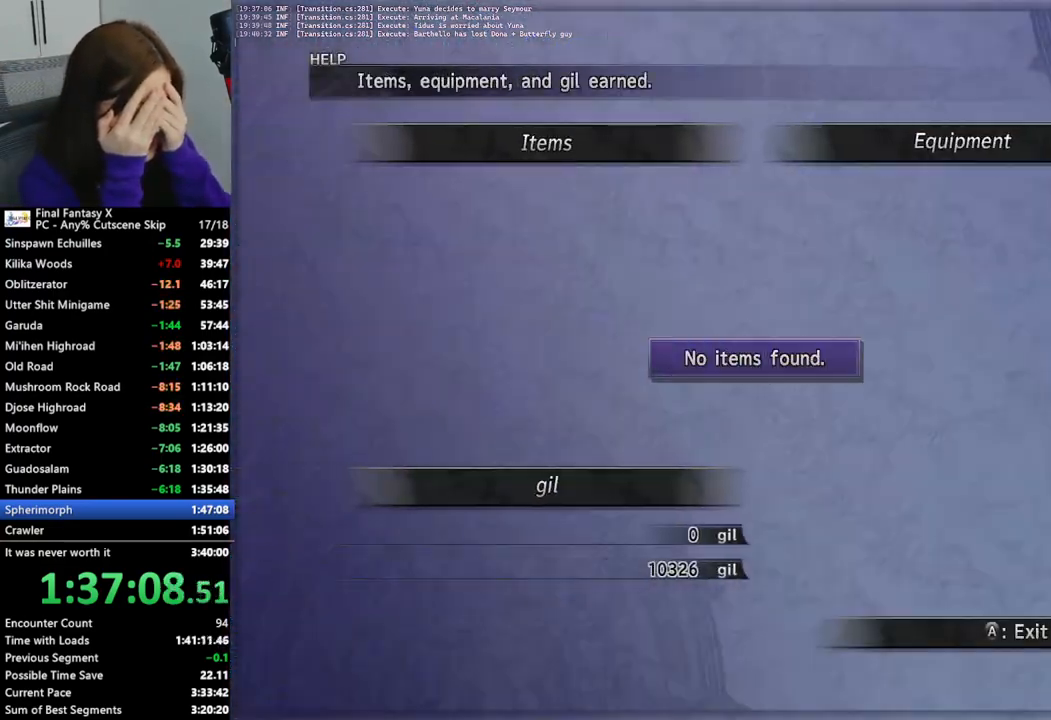
Gameplay with a controller (PlayStation layout); each line is a JSON object with the inputs held at the frame after it. "events" lists button and stick changes between this image and that frame as [ms after this image, input, new state], when the widget could be followed in between.
{"buttons": [], "left_stick": "down", "right_stick": "center", "events": [[333, "left_stick", "down"], [367, "L2", "up"]]}
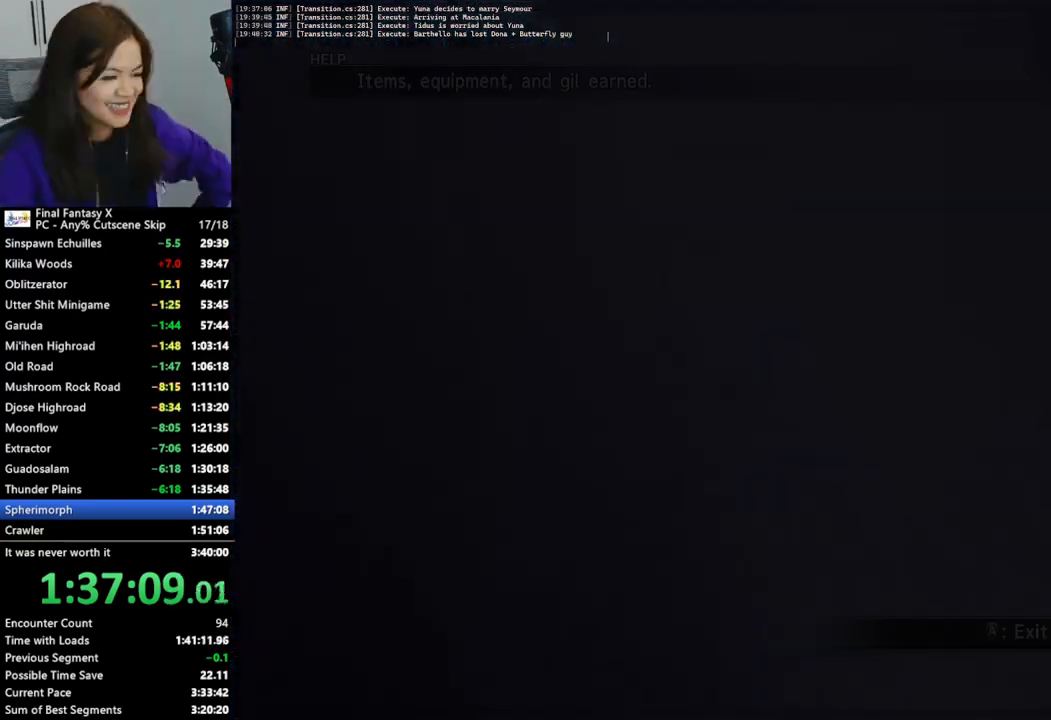
{"buttons": [], "left_stick": "down", "right_stick": "center", "events": []}
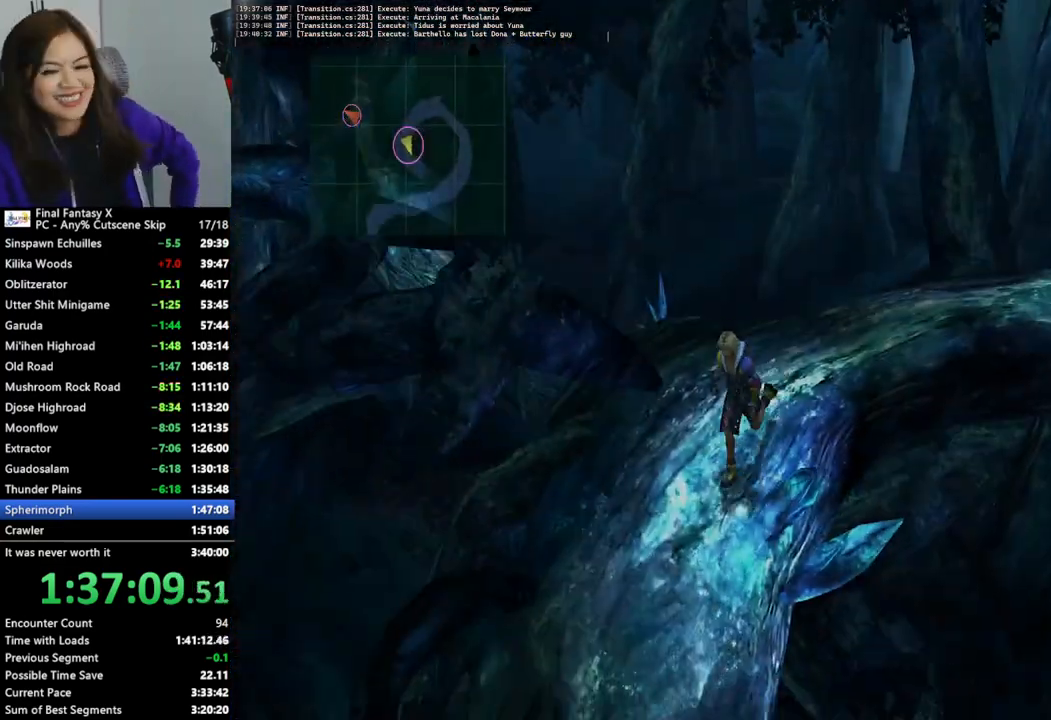
{"buttons": ["DPAD_UP"], "left_stick": "center", "right_stick": "center", "events": [[67, "TRIANGLE", "down"], [200, "TRIANGLE", "up"], [267, "left_stick", "center"], [467, "DPAD_UP", "down"]]}
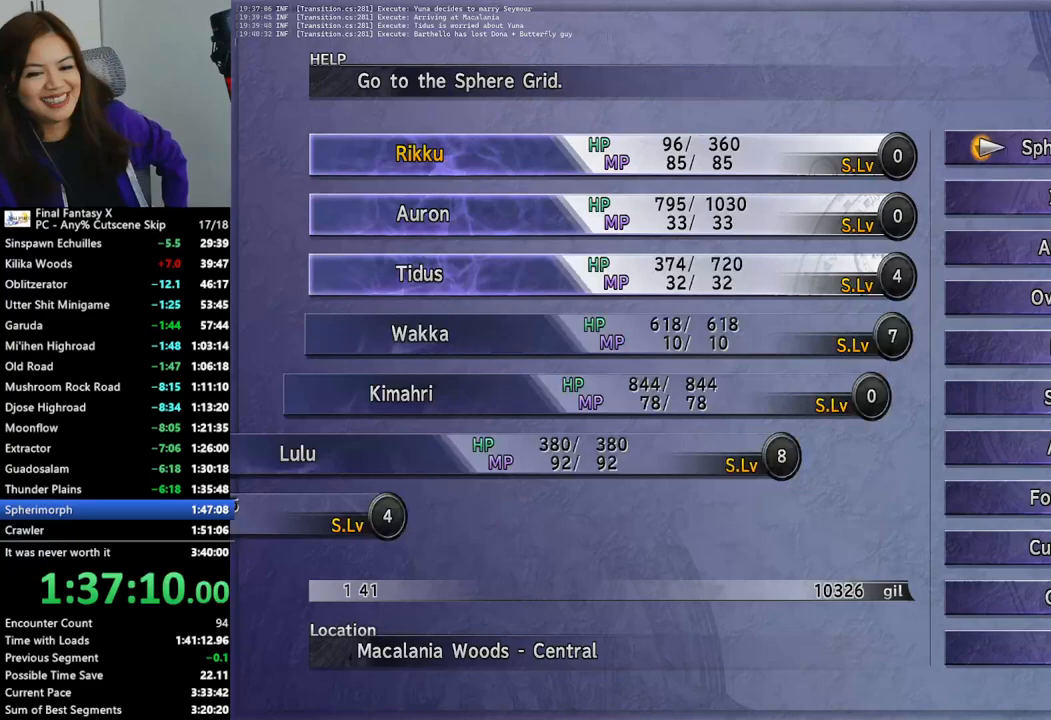
{"buttons": [], "left_stick": "center", "right_stick": "center", "events": [[33, "DPAD_UP", "up"], [133, "DPAD_UP", "down"], [200, "DPAD_UP", "up"], [300, "DPAD_UP", "down"], [333, "DPAD_UP", "up"], [433, "DPAD_UP", "down"], [467, "DPAD_UP", "up"]]}
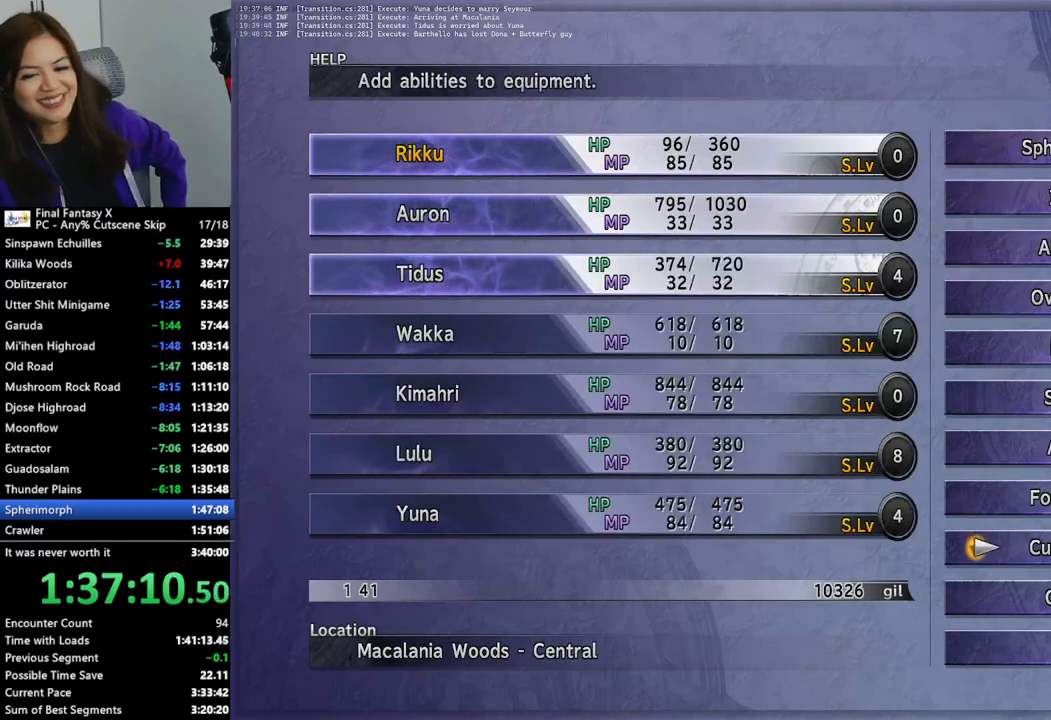
{"buttons": [], "left_stick": "center", "right_stick": "center", "events": [[67, "DPAD_UP", "down"], [133, "DPAD_UP", "up"], [233, "CROSS", "down"], [367, "CROSS", "up"]]}
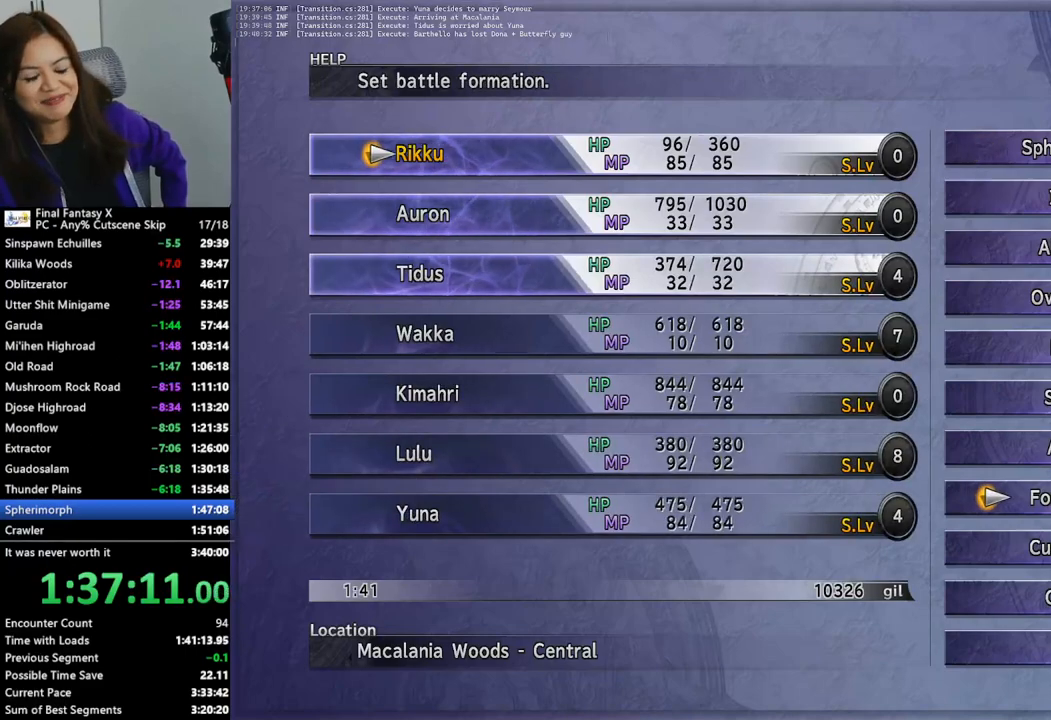
{"buttons": ["DPAD_DOWN"], "left_stick": "center", "right_stick": "center", "events": [[133, "CROSS", "down"], [233, "CROSS", "up"], [233, "DPAD_DOWN", "down"], [300, "DPAD_DOWN", "up"], [367, "DPAD_DOWN", "down"], [467, "DPAD_DOWN", "up"], [500, "DPAD_DOWN", "down"]]}
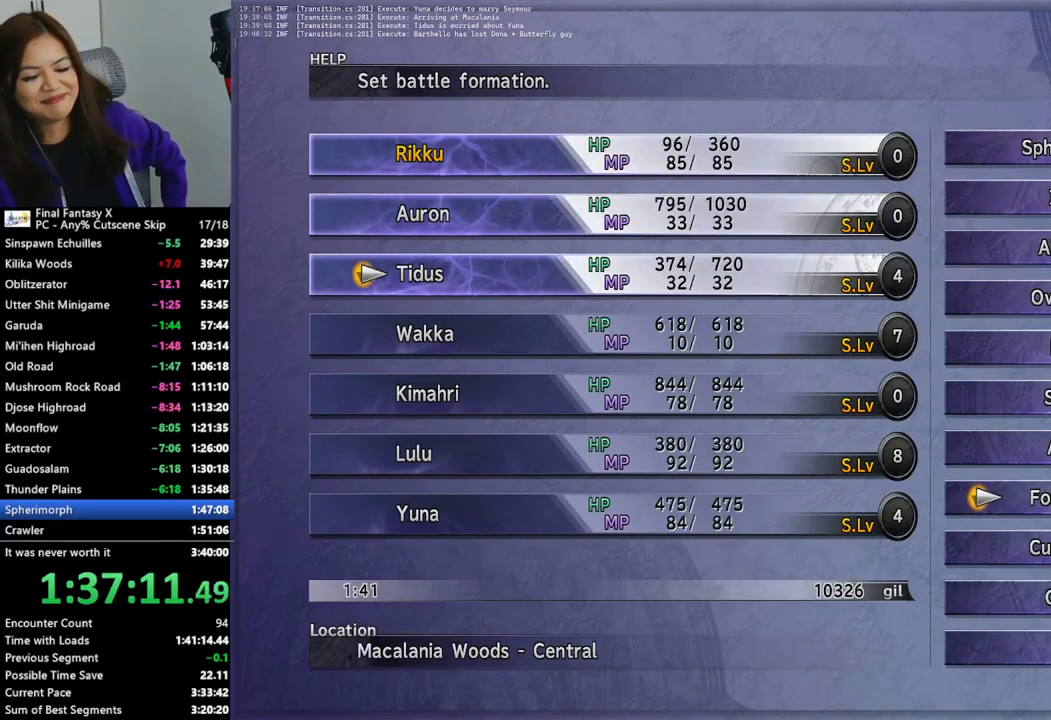
{"buttons": [], "left_stick": "center", "right_stick": "center", "events": [[100, "DPAD_DOWN", "up"], [233, "CROSS", "down"], [300, "CROSS", "up"]]}
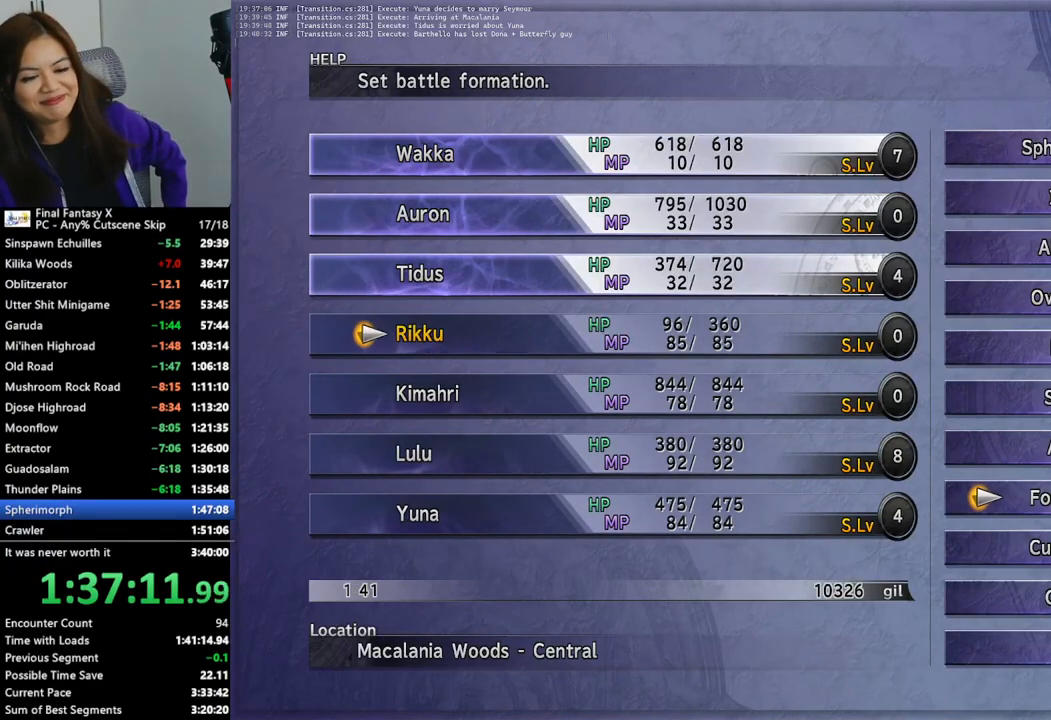
{"buttons": [], "left_stick": "down-left", "right_stick": "center", "events": [[33, "CIRCLE", "down"], [100, "CIRCLE", "up"], [167, "CIRCLE", "down"], [233, "CIRCLE", "up"], [333, "left_stick", "down-left"]]}
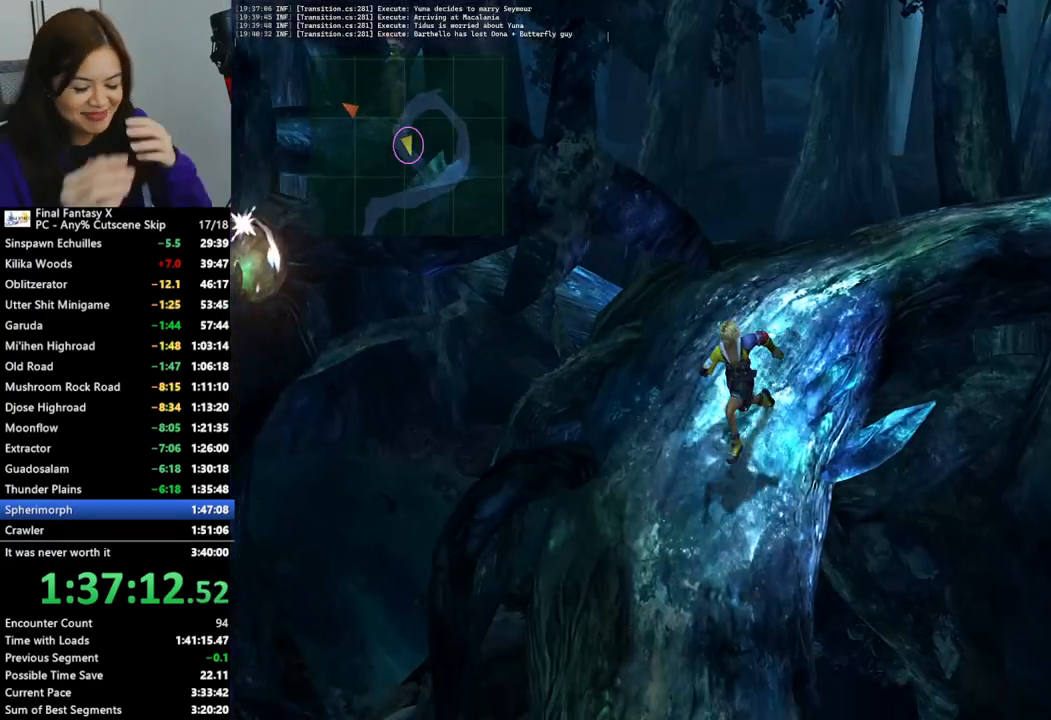
{"buttons": [], "left_stick": "down-left", "right_stick": "center", "events": []}
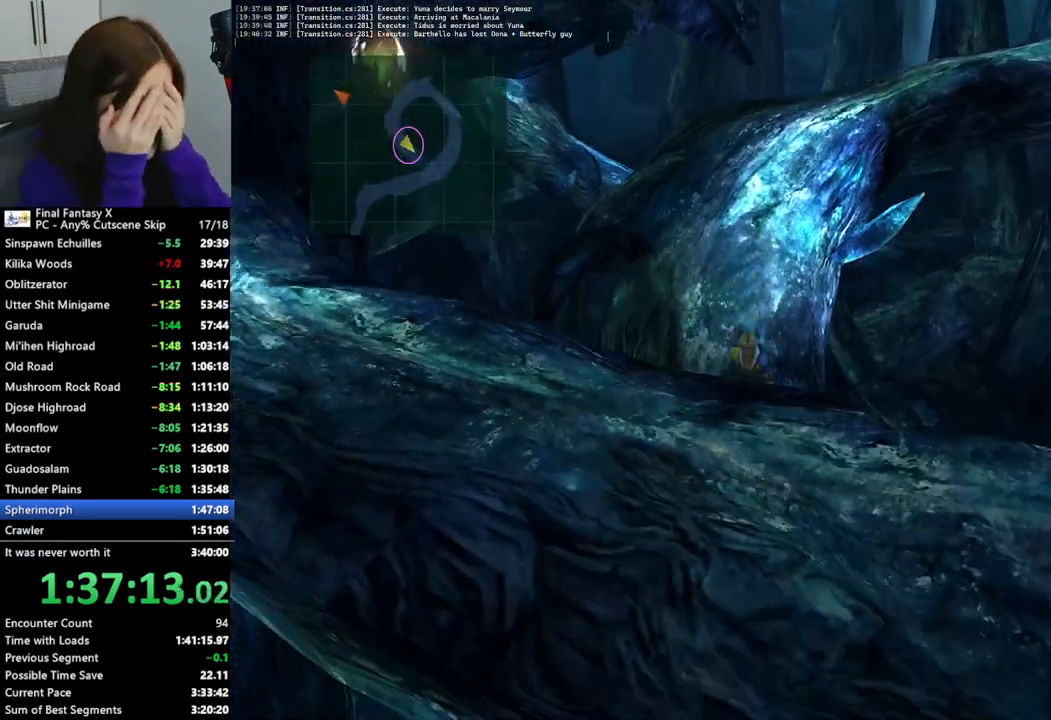
{"buttons": [], "left_stick": "down-left", "right_stick": "center", "events": []}
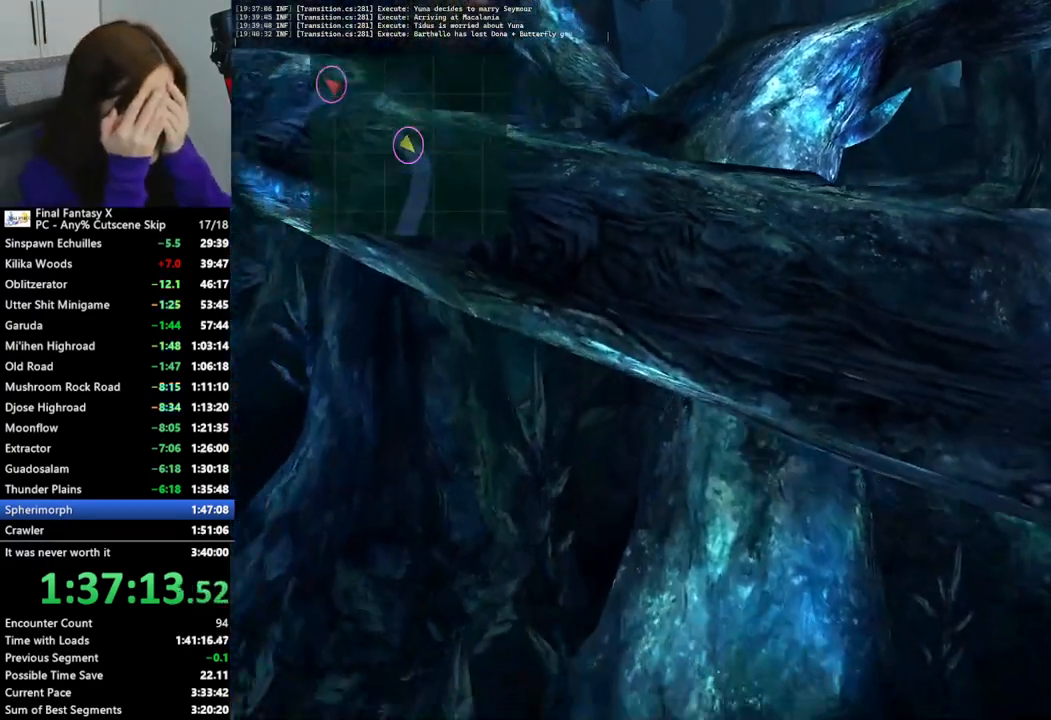
{"buttons": [], "left_stick": "down-left", "right_stick": "center", "events": []}
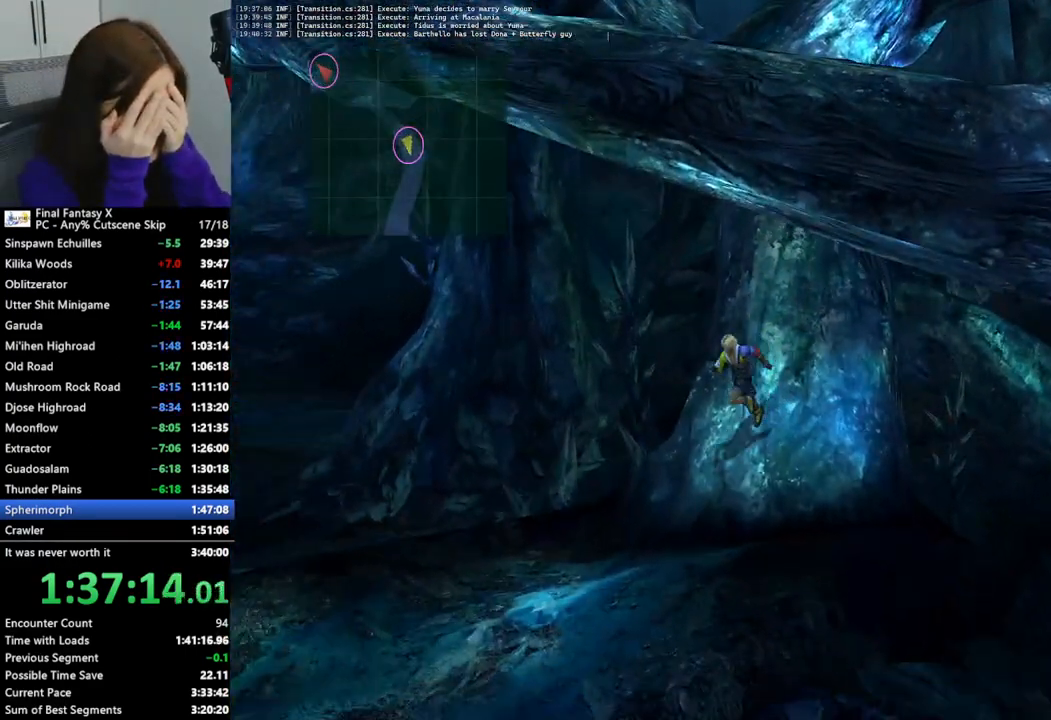
{"buttons": [], "left_stick": "left", "right_stick": "center", "events": [[400, "left_stick", "left"]]}
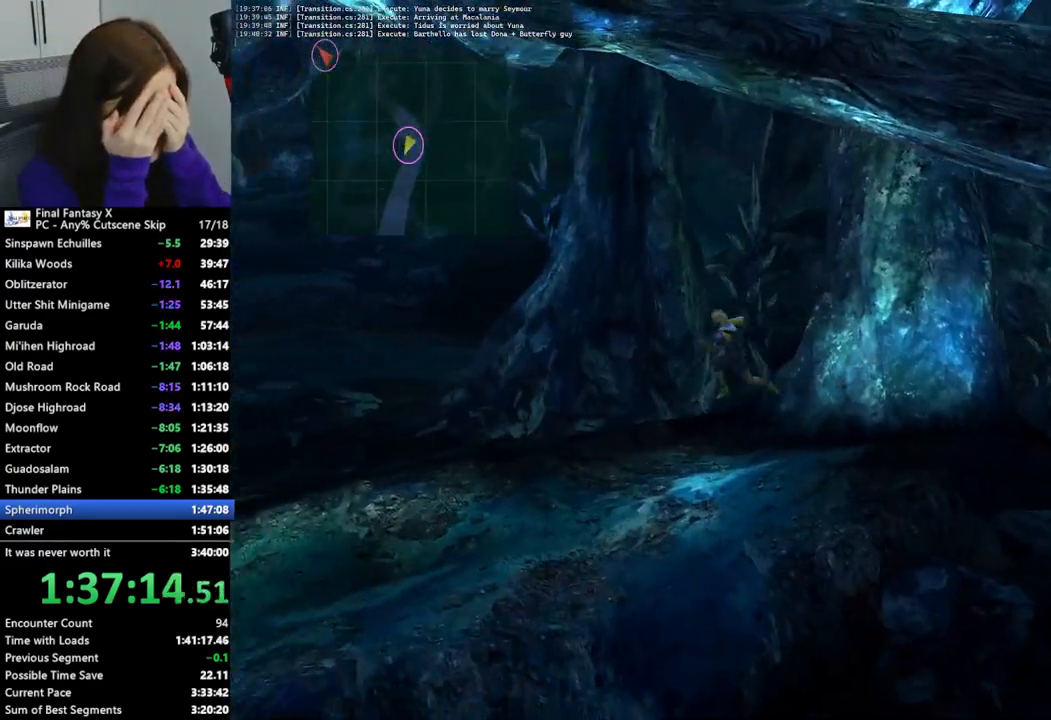
{"buttons": [], "left_stick": "down-left", "right_stick": "center", "events": [[233, "left_stick", "down-left"]]}
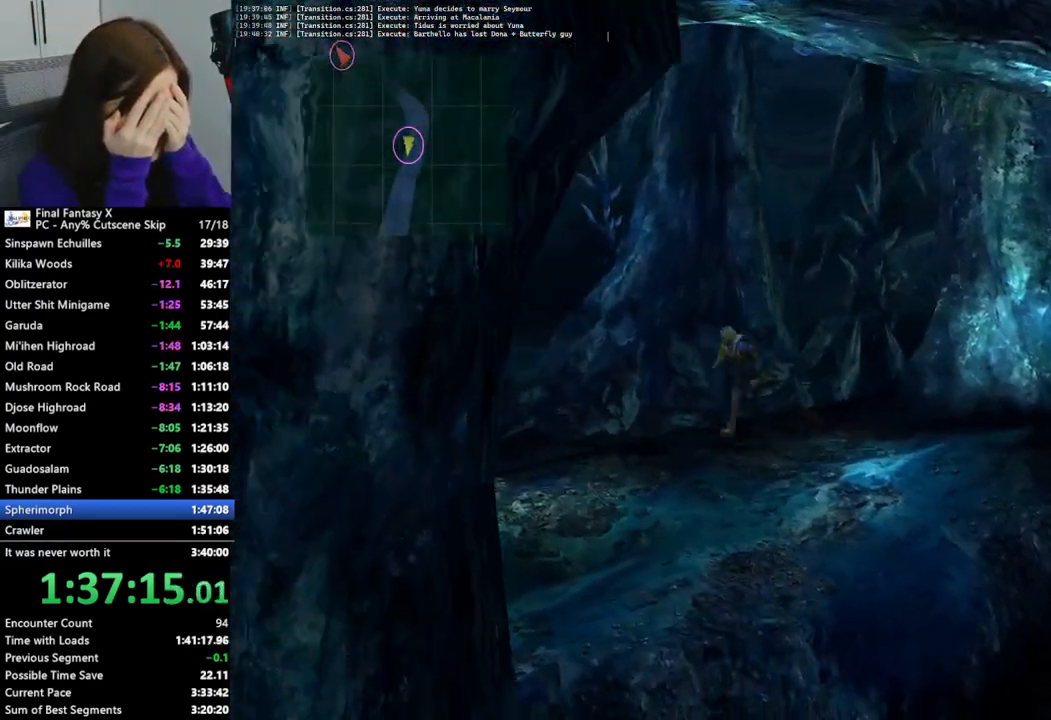
{"buttons": [], "left_stick": "down-left", "right_stick": "center", "events": []}
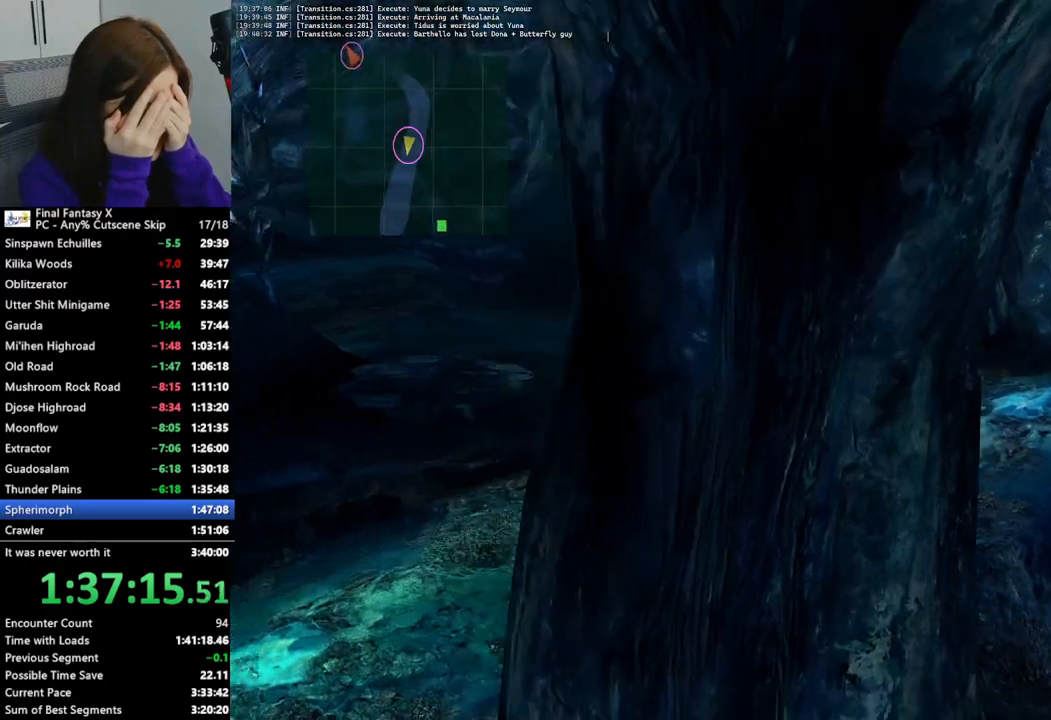
{"buttons": [], "left_stick": "down-left", "right_stick": "center", "events": []}
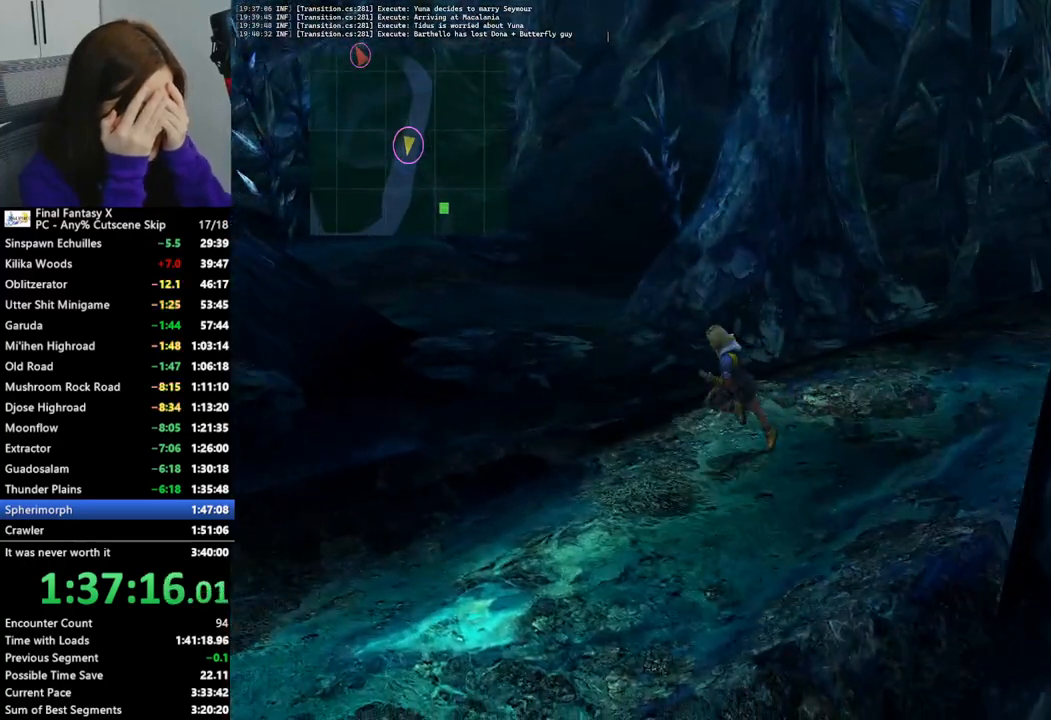
{"buttons": [], "left_stick": "down-left", "right_stick": "center", "events": [[67, "left_stick", "left"], [400, "left_stick", "down-left"]]}
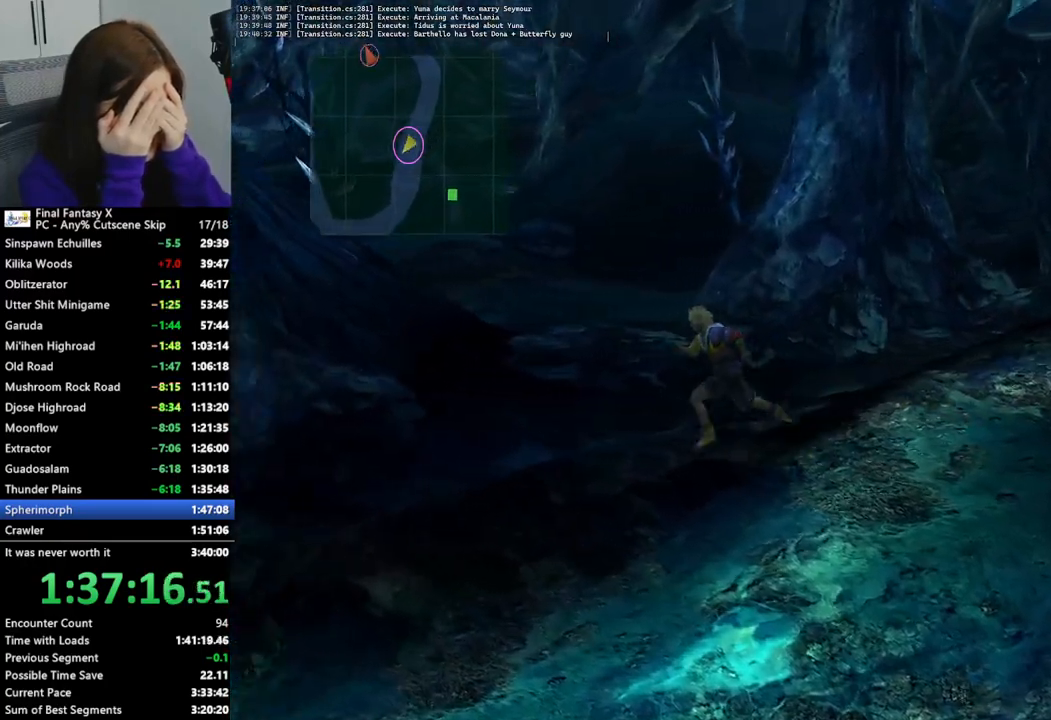
{"buttons": [], "left_stick": "down-left", "right_stick": "center", "events": []}
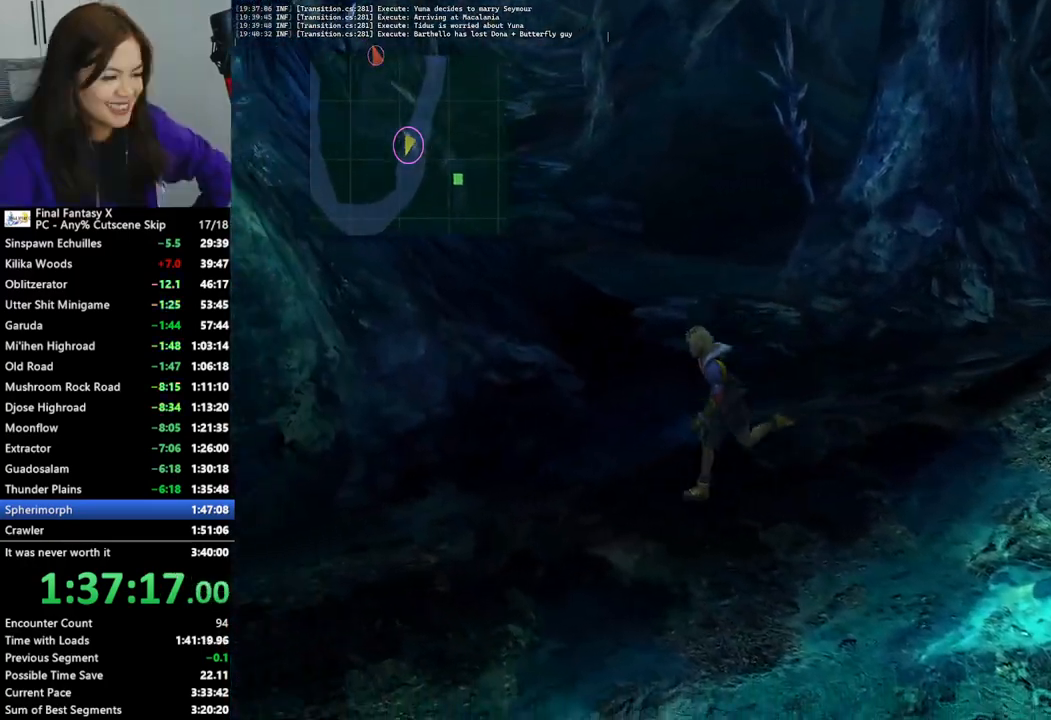
{"buttons": [], "left_stick": "down-left", "right_stick": "center", "events": []}
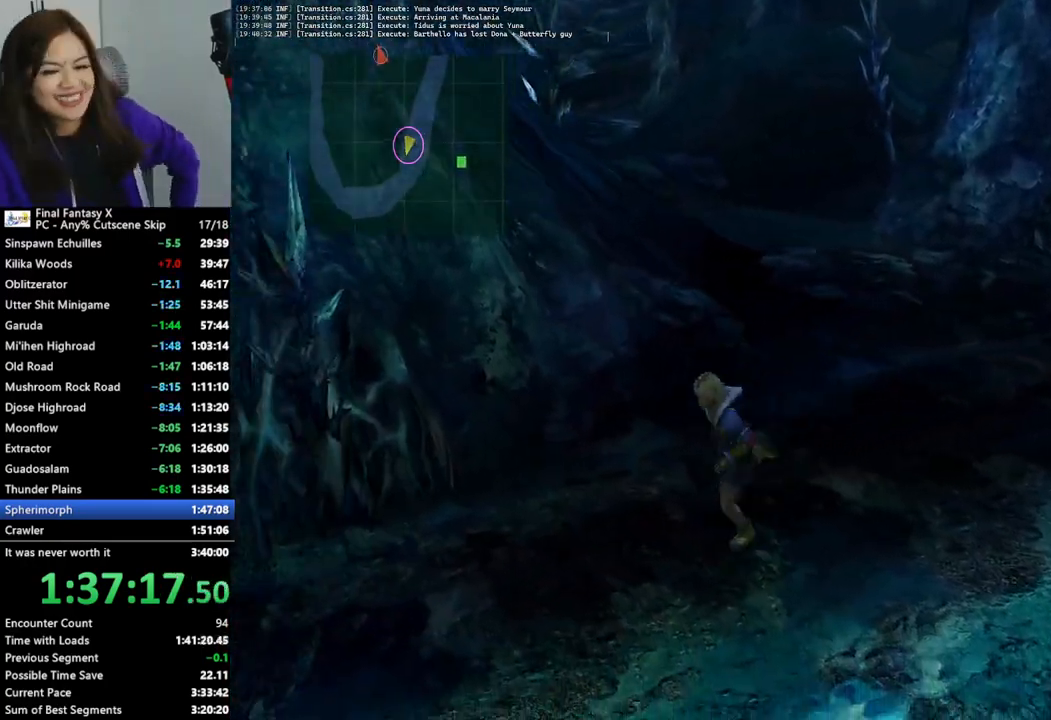
{"buttons": [], "left_stick": "down-left", "right_stick": "center", "events": []}
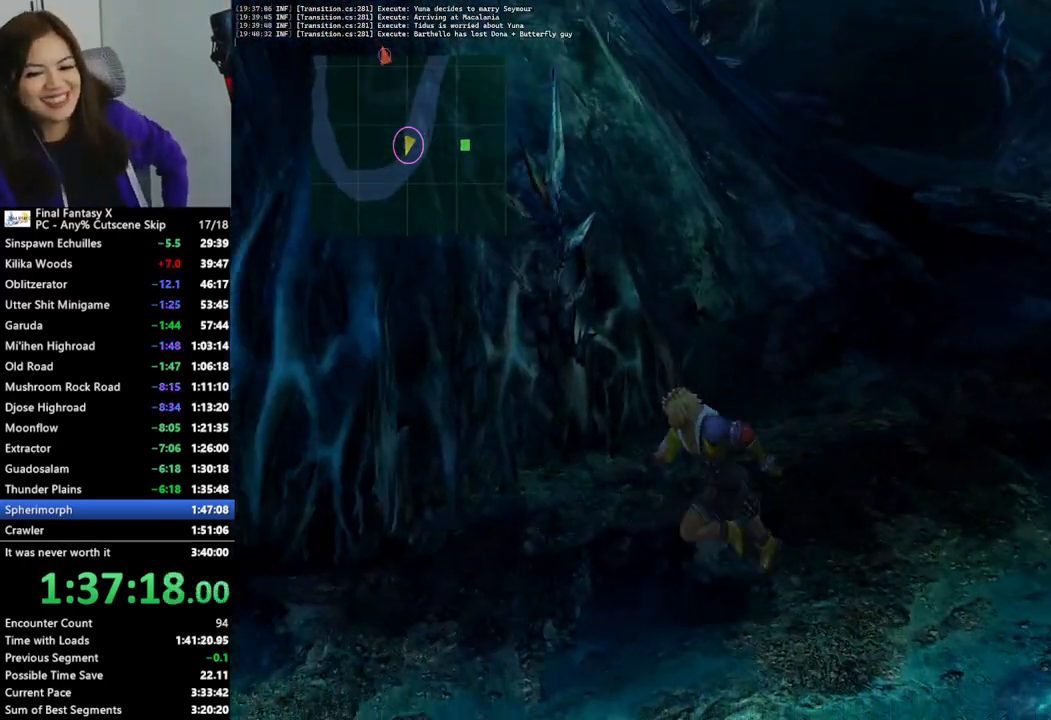
{"buttons": [], "left_stick": "down-left", "right_stick": "center", "events": []}
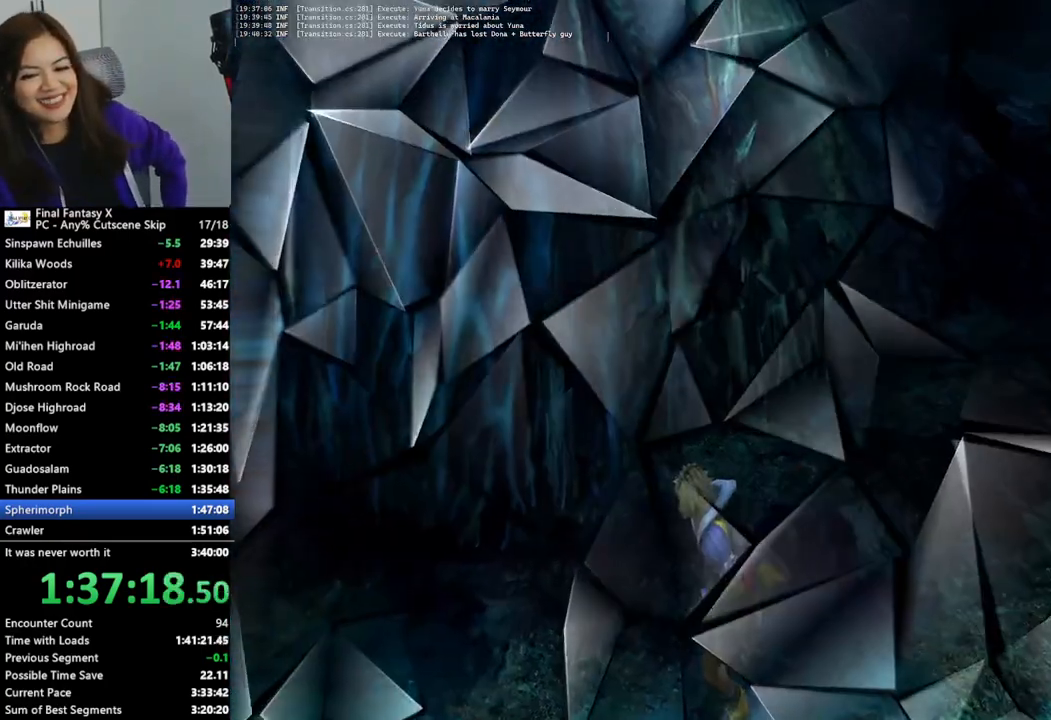
{"buttons": [], "left_stick": "center", "right_stick": "center", "events": [[500, "left_stick", "center"]]}